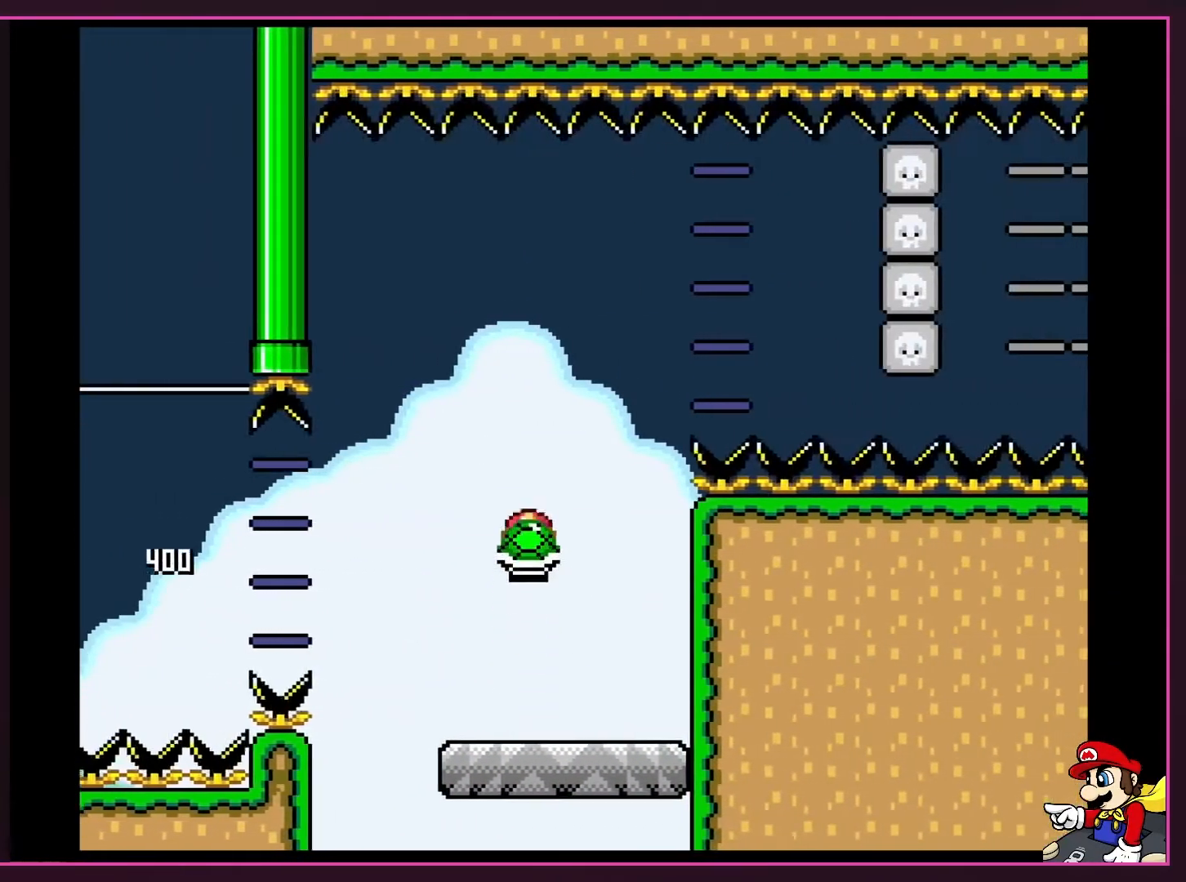
Gameplay with a controller (Nintendo layout); each line is a JSON object with the inputs held at the frame after it. "events" lists button and stick changes between this image and that frame as [ms after this image, input, new state], when the widget could be followed in between. Not read: L3 R3.
{"buttons": ["B"]}
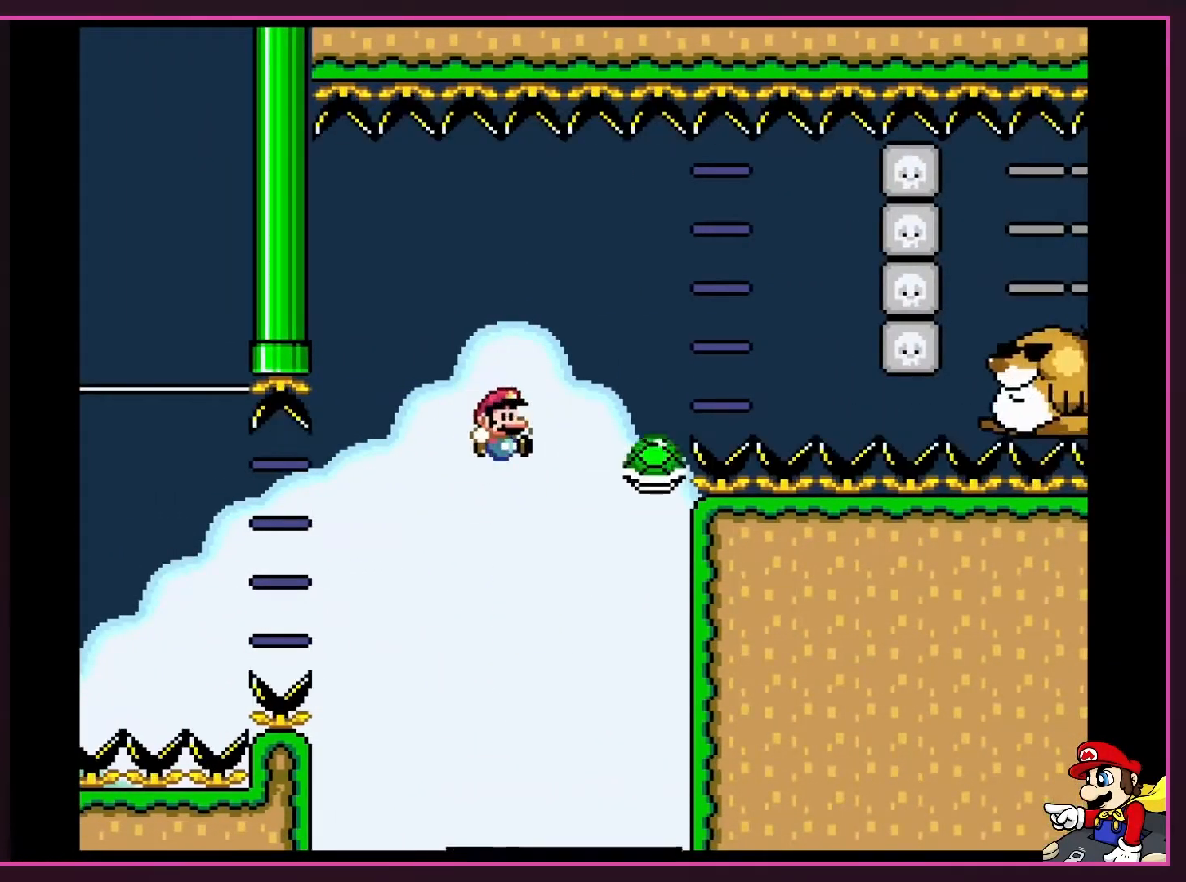
{"buttons": ["B", "Y", "DPAD_RIGHT"], "events": [[50, "Y", "down"], [100, "DPAD_RIGHT", "down"], [233, "DPAD_RIGHT", "up"], [283, "DPAD_RIGHT", "down"]]}
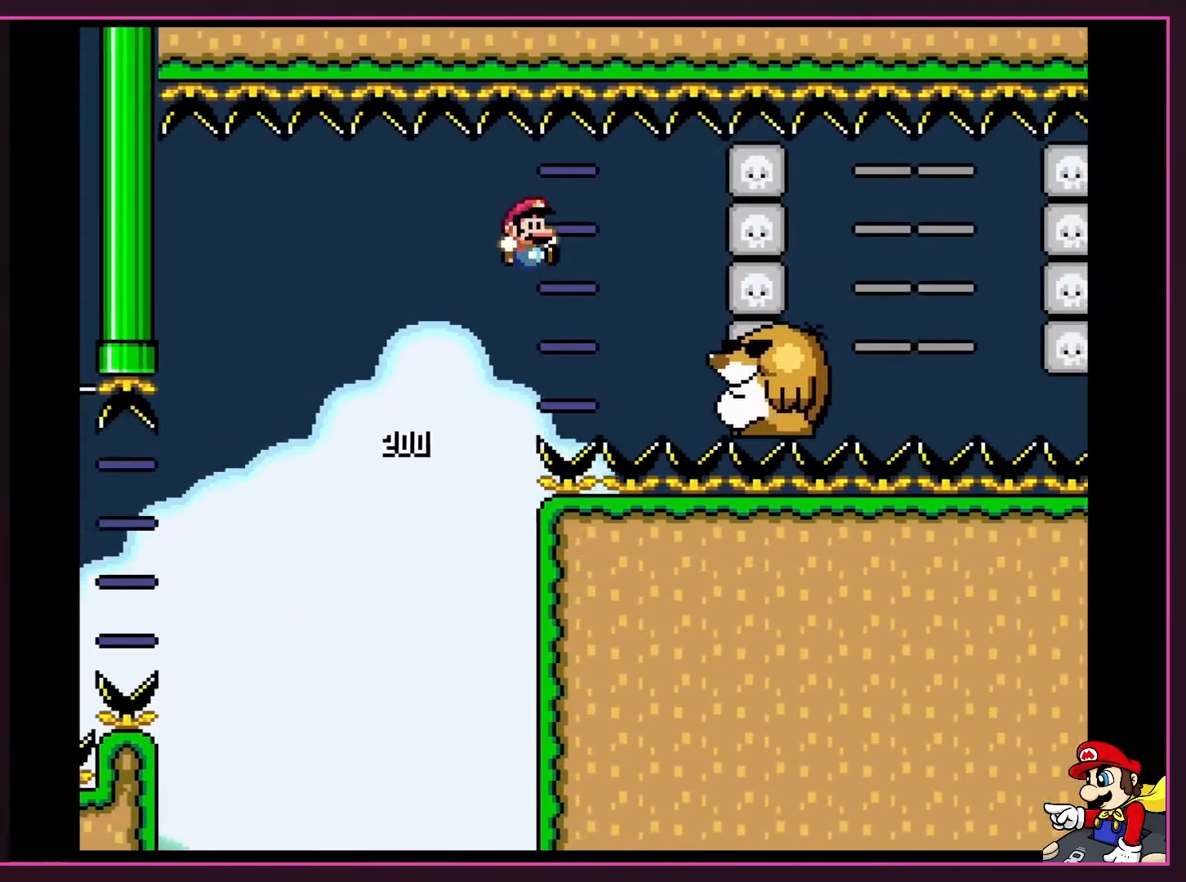
{"buttons": ["Y", "DPAD_LEFT"], "events": [[367, "B", "up"], [367, "DPAD_LEFT", "down"], [367, "DPAD_RIGHT", "up"]]}
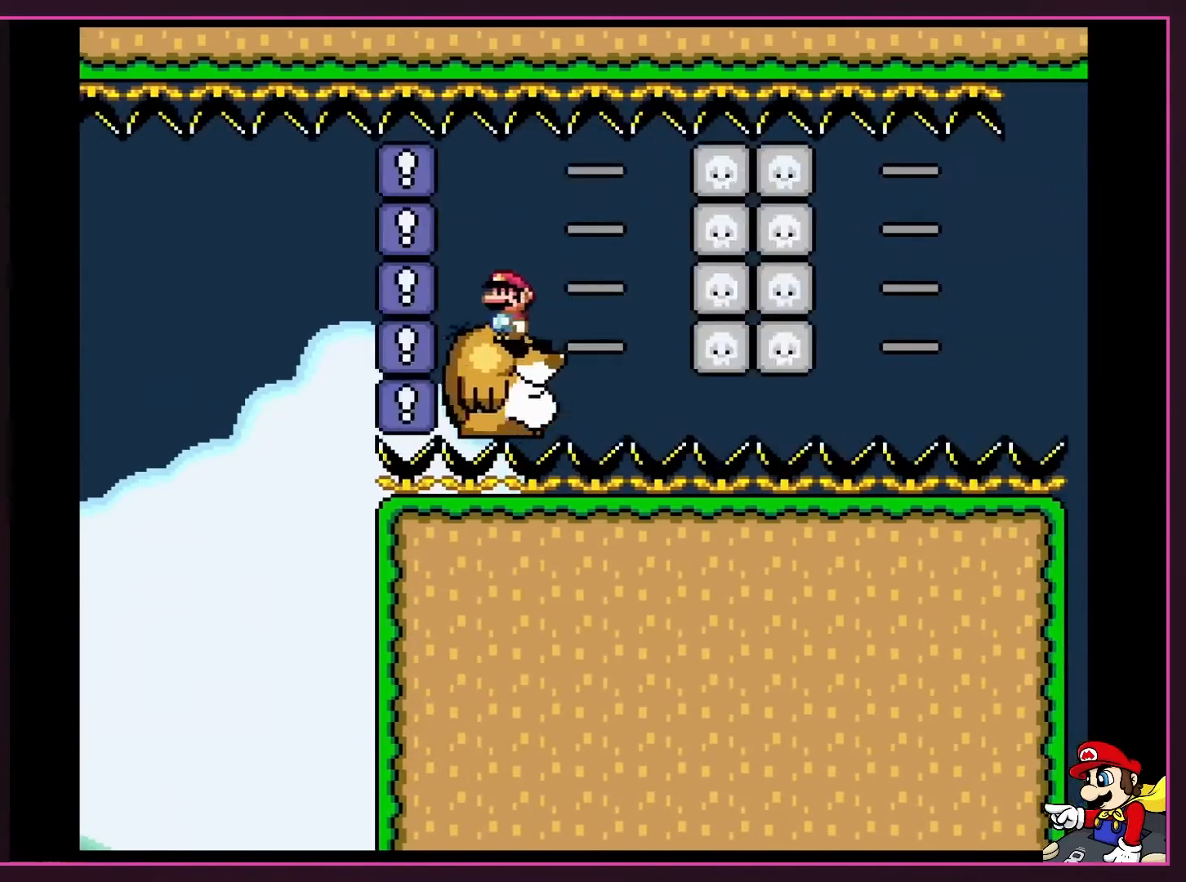
{"buttons": ["Y"], "events": [[17, "DPAD_LEFT", "up"]]}
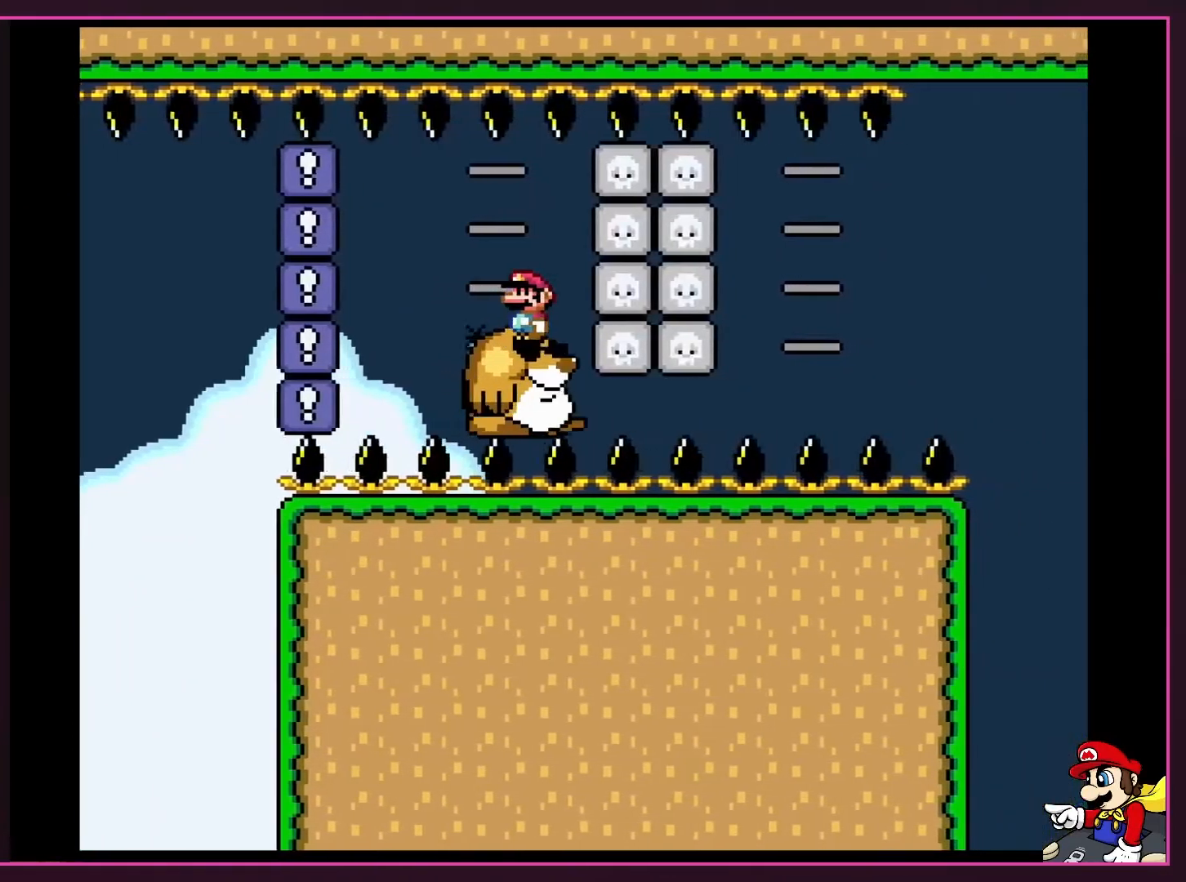
{"buttons": ["Y"], "events": []}
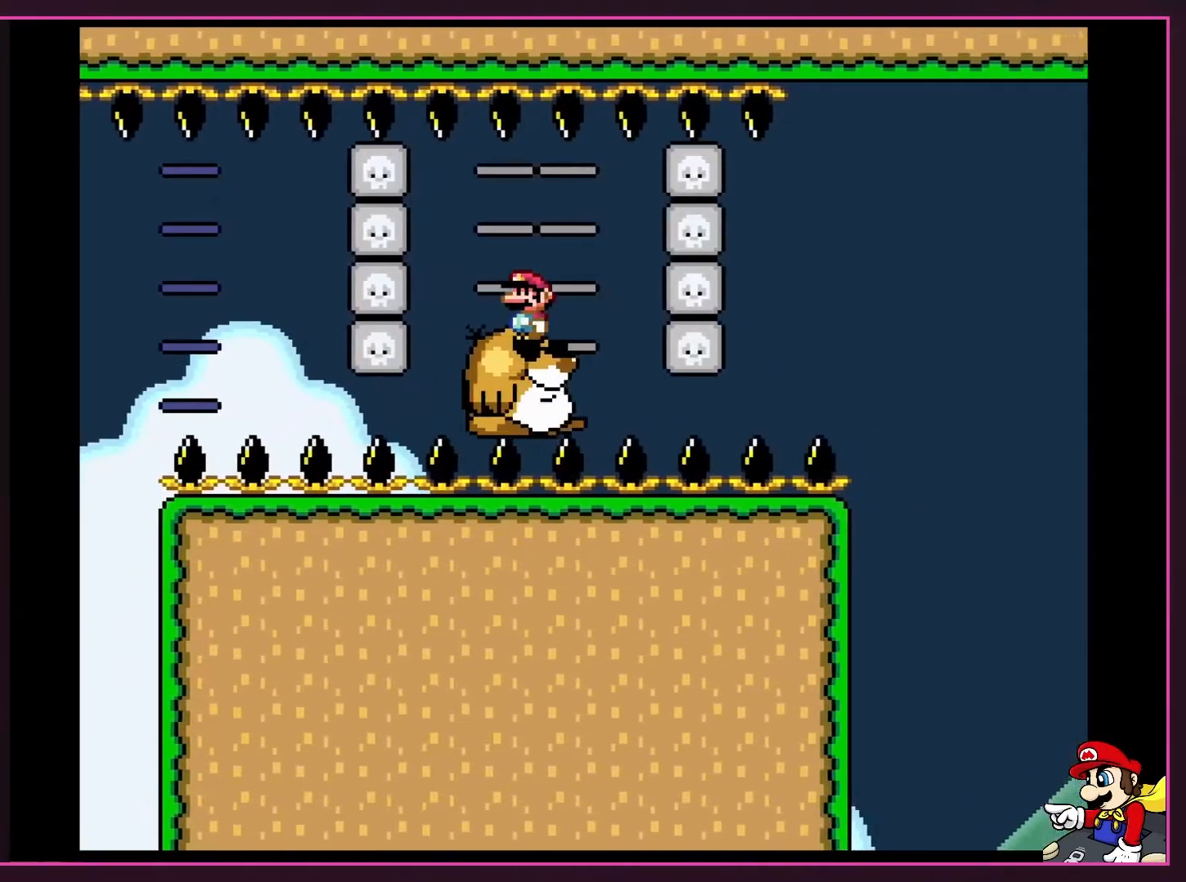
{"buttons": ["Y"], "events": []}
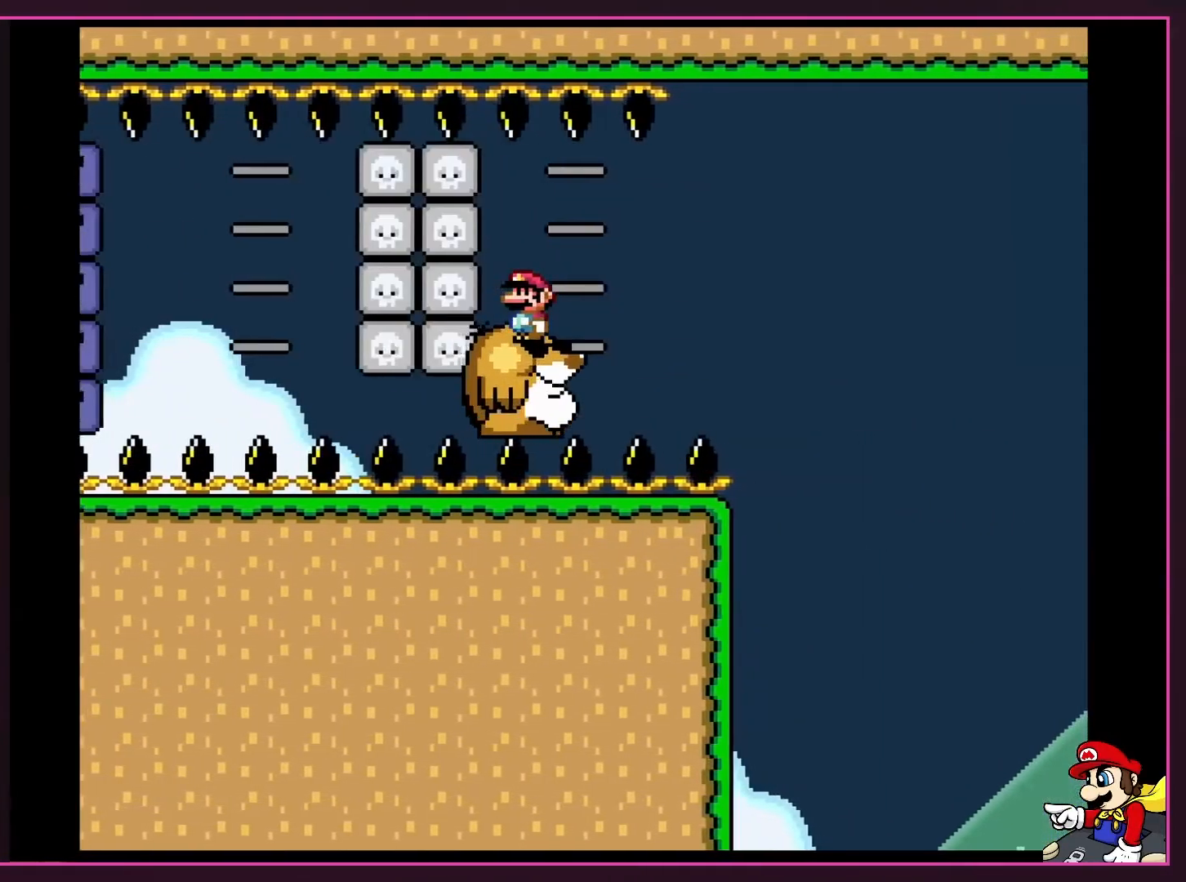
{"buttons": ["Y", "DPAD_LEFT"], "events": [[450, "DPAD_LEFT", "down"]]}
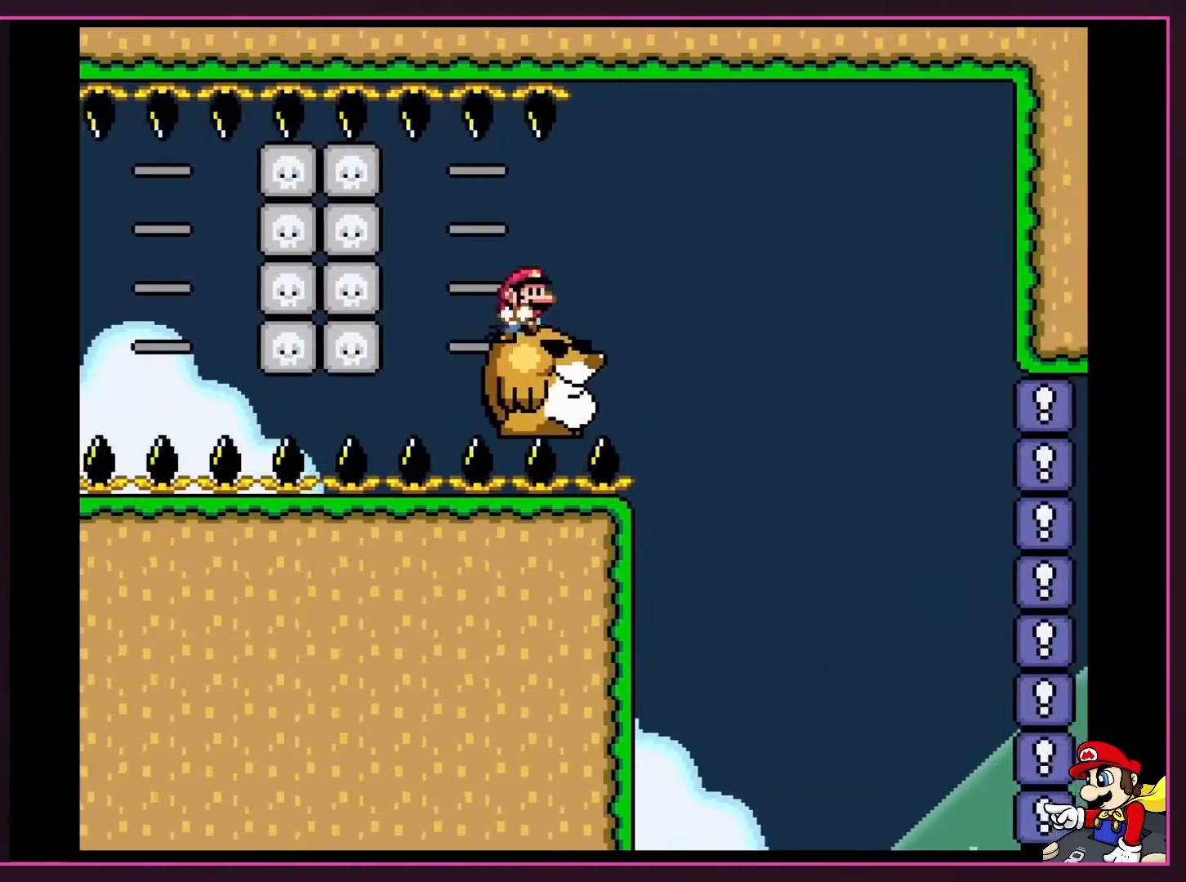
{"buttons": ["Y"], "events": [[100, "DPAD_LEFT", "up"], [133, "DPAD_RIGHT", "down"], [200, "DPAD_RIGHT", "up"]]}
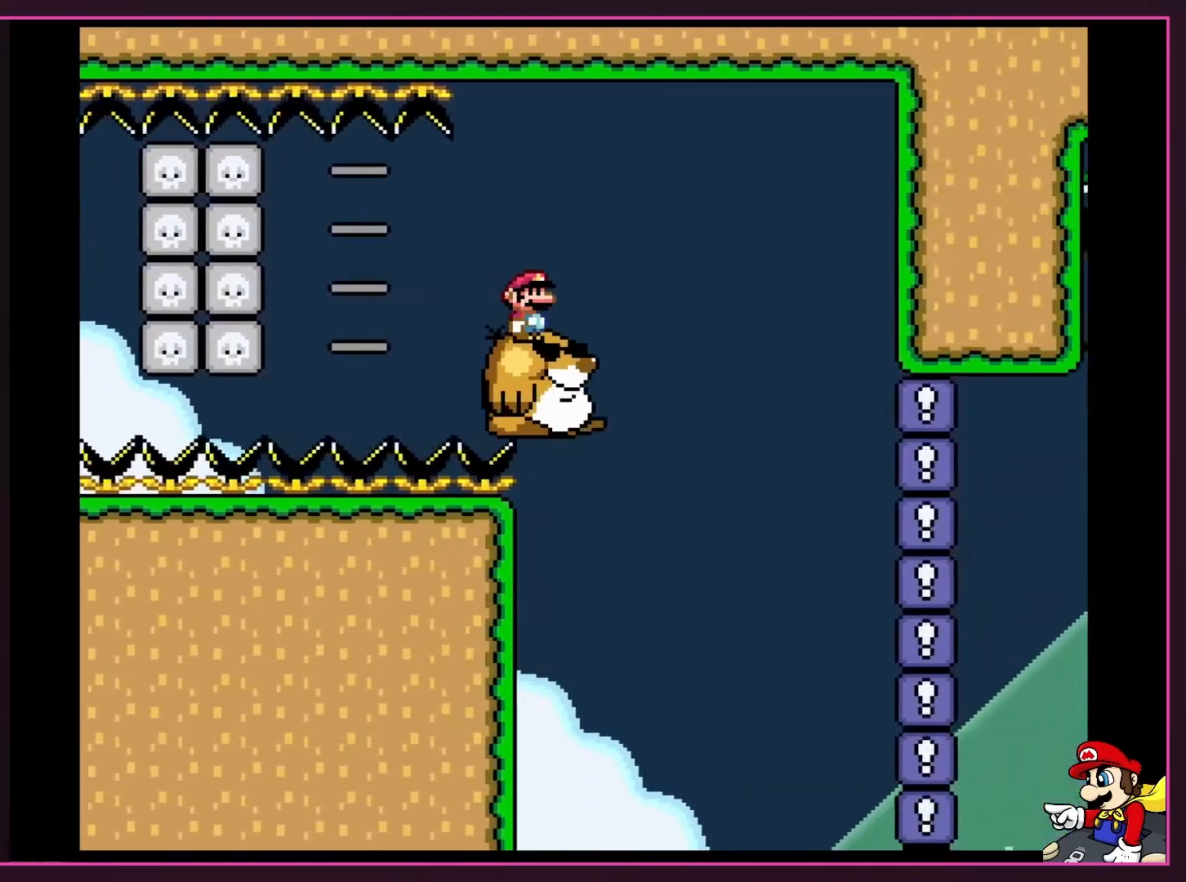
{"buttons": ["Y"], "events": []}
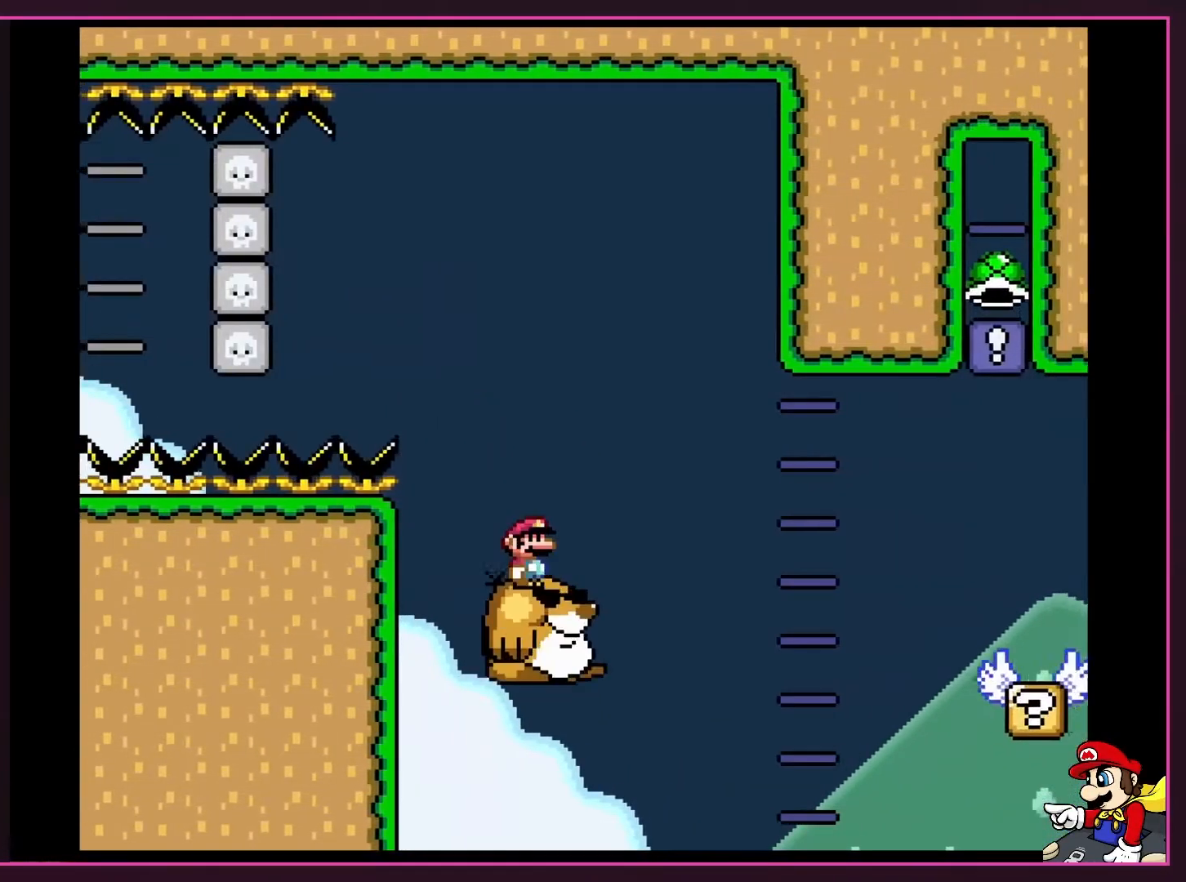
{"buttons": ["B", "Y", "DPAD_RIGHT"], "events": [[133, "DPAD_RIGHT", "down"], [283, "B", "down"]]}
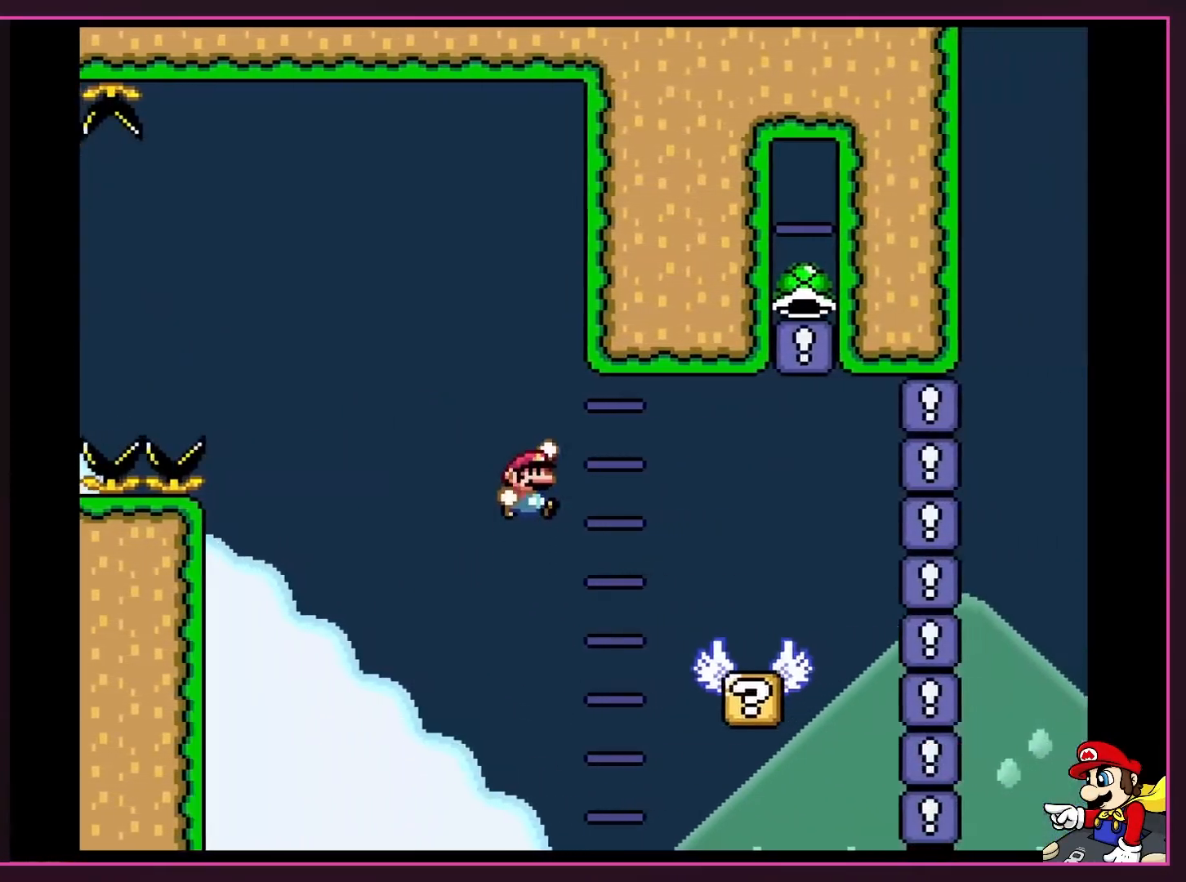
{"buttons": ["Y", "DPAD_RIGHT"], "events": [[17, "B", "up"], [333, "DPAD_LEFT", "down"], [333, "DPAD_RIGHT", "up"], [417, "DPAD_LEFT", "up"], [417, "DPAD_RIGHT", "down"]]}
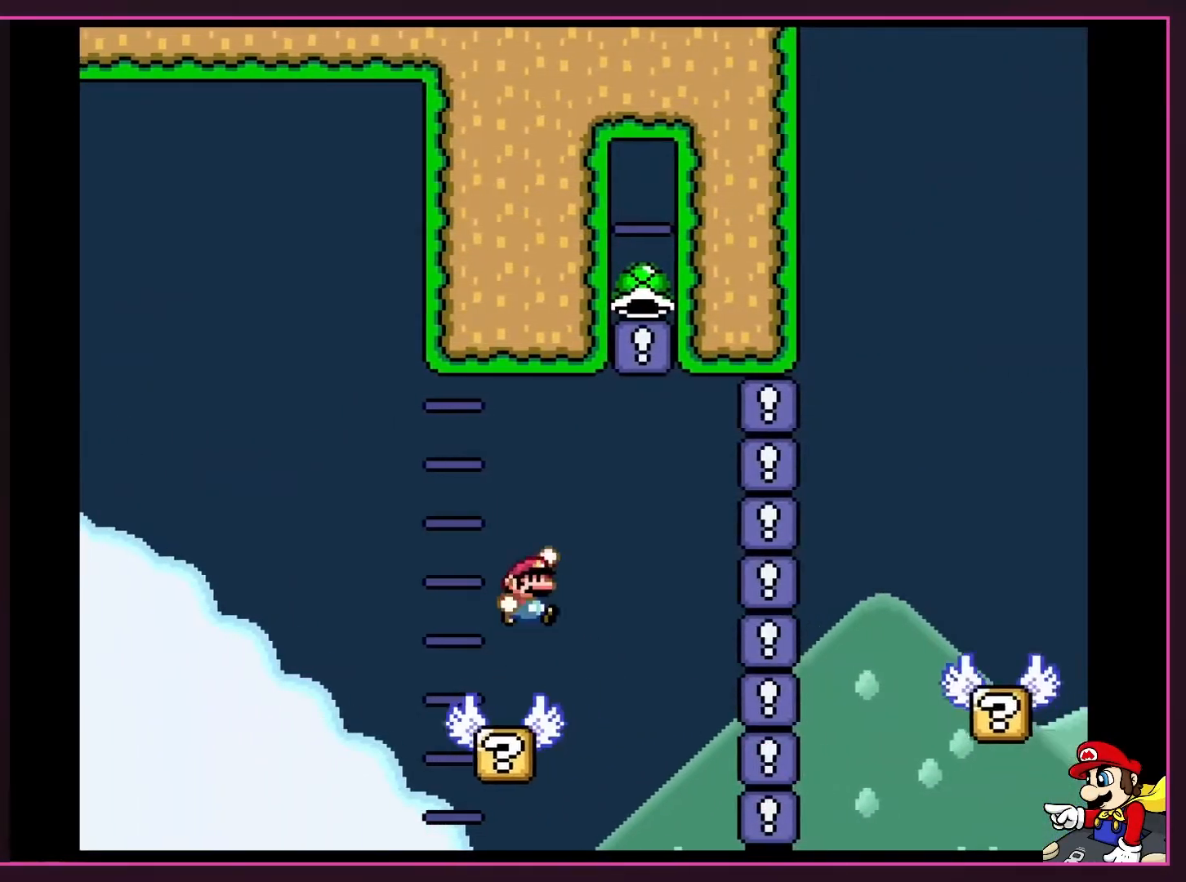
{"buttons": ["B", "Y", "DPAD_RIGHT"], "events": [[50, "B", "down"], [133, "DPAD_RIGHT", "up"], [433, "DPAD_RIGHT", "down"]]}
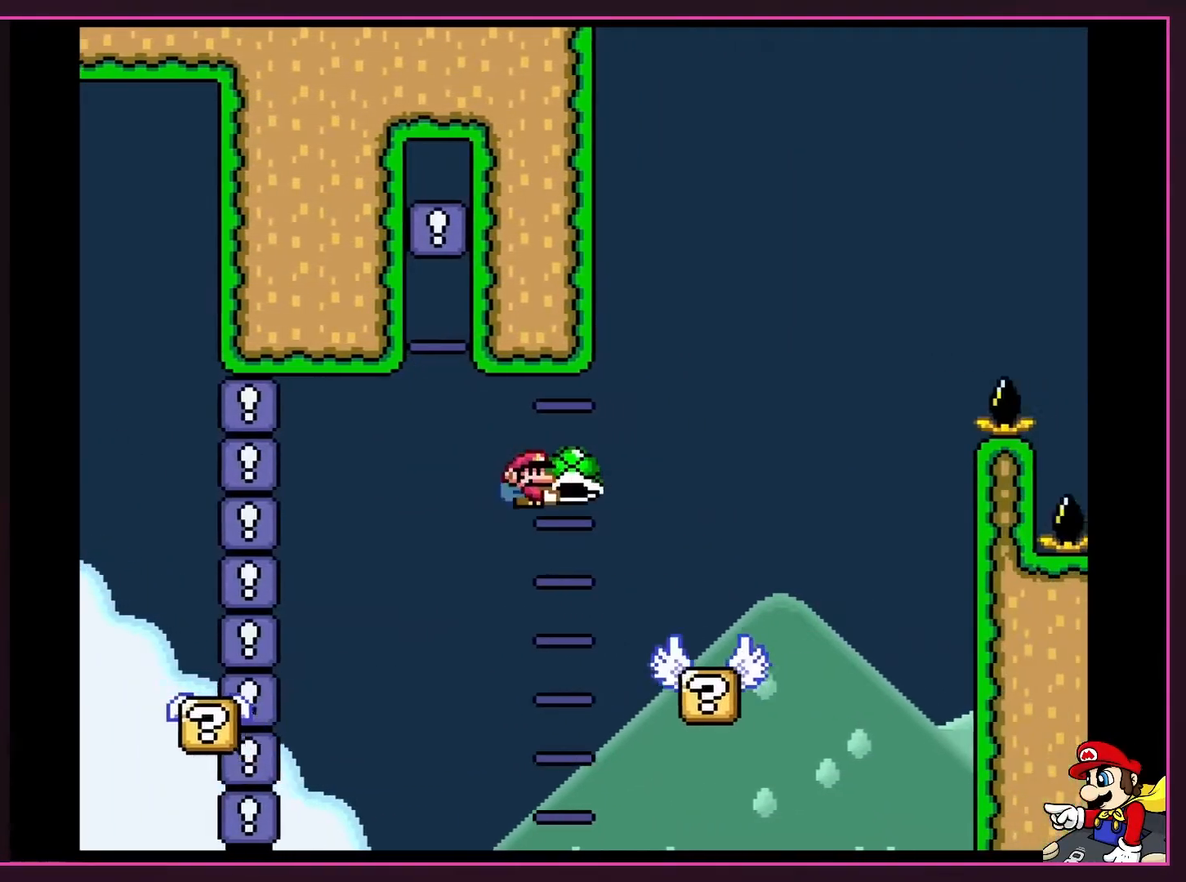
{"buttons": ["B", "Y", "DPAD_UP", "DPAD_RIGHT"]}
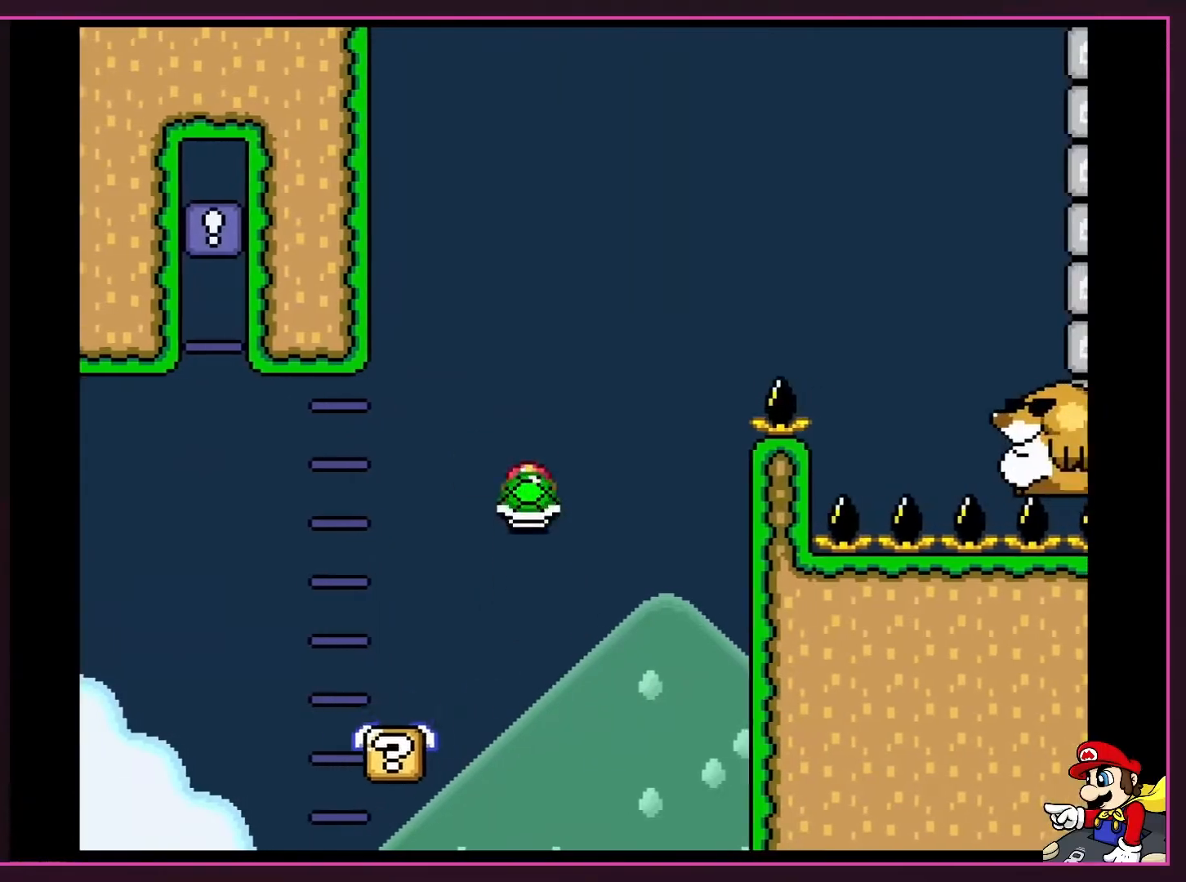
{"buttons": ["B", "Y"]}
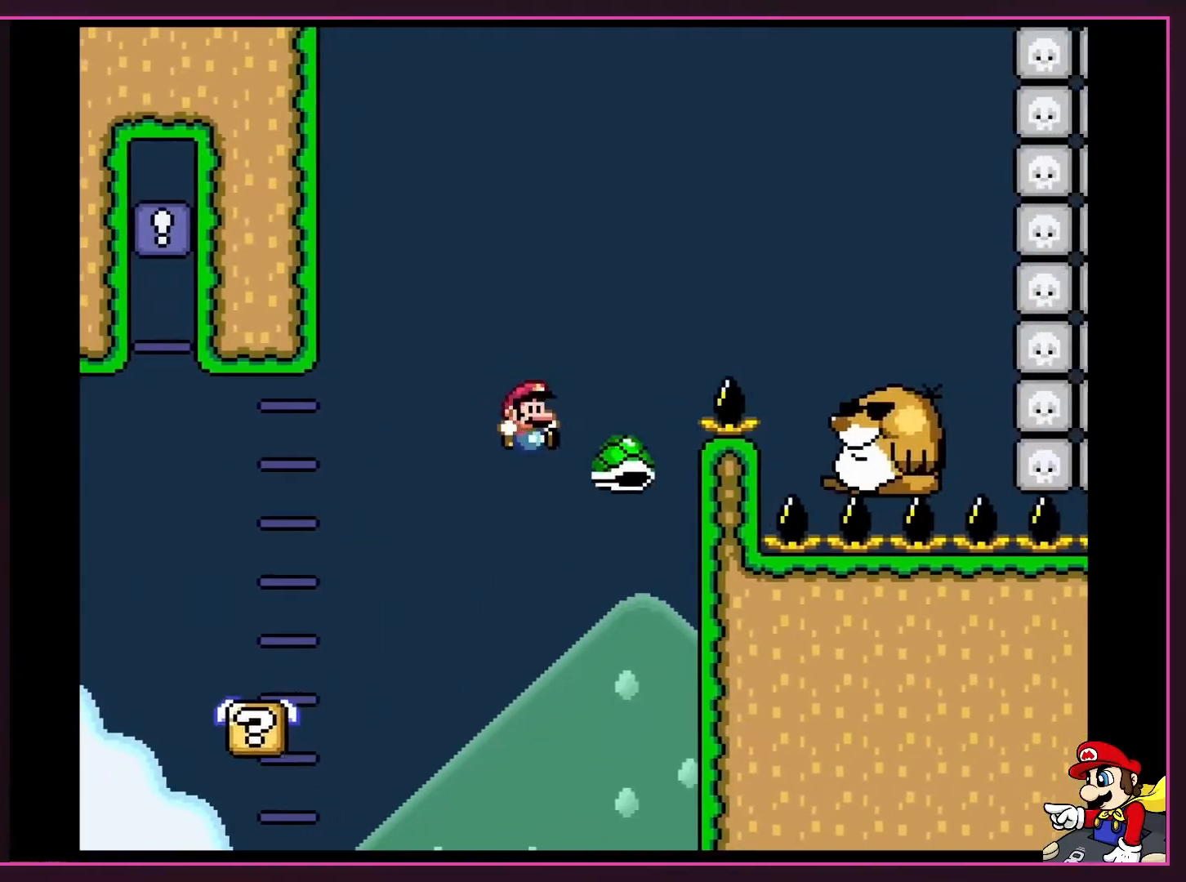
{"buttons": ["B", "Y", "DPAD_RIGHT"], "events": [[17, "DPAD_RIGHT", "down"], [150, "DPAD_RIGHT", "up"], [233, "DPAD_RIGHT", "down"]]}
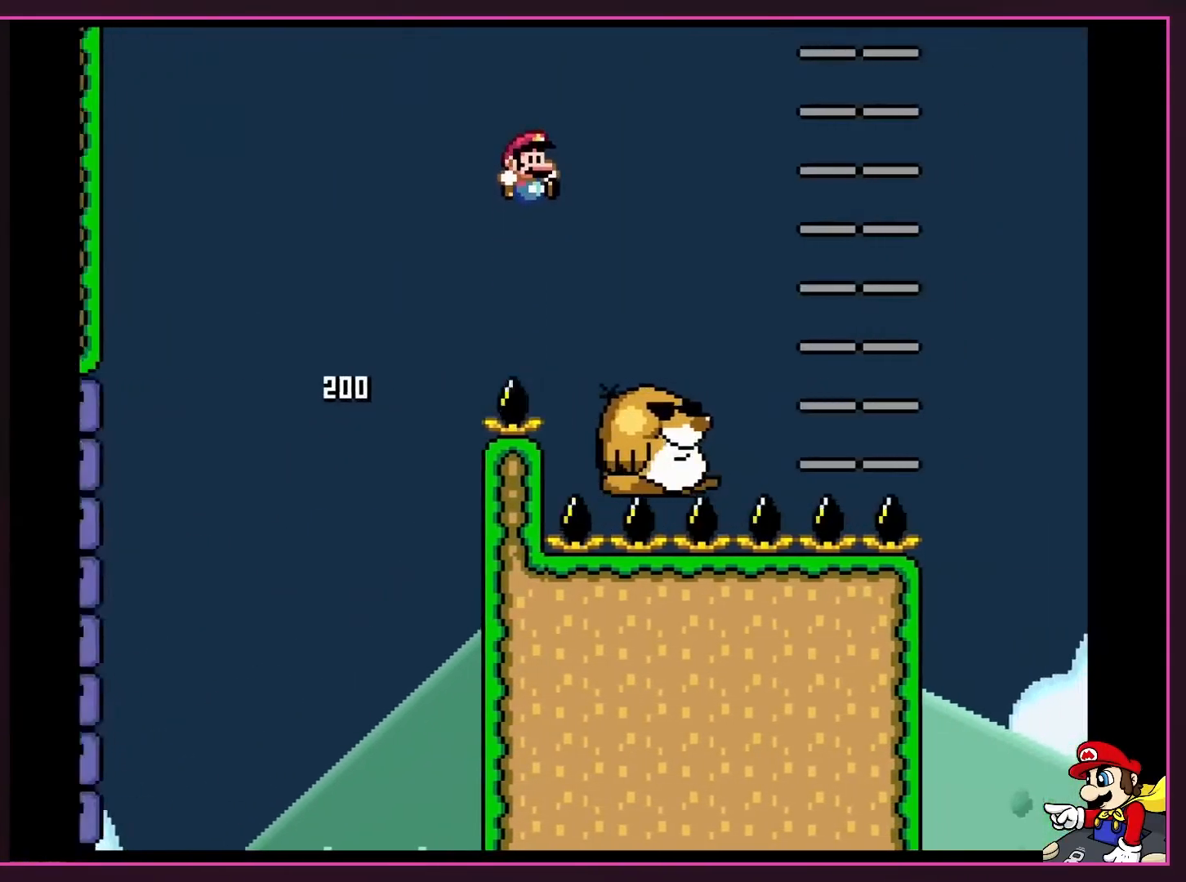
{"buttons": ["Y", "DPAD_LEFT"], "events": [[267, "B", "up"], [450, "DPAD_LEFT", "down"], [450, "DPAD_RIGHT", "up"]]}
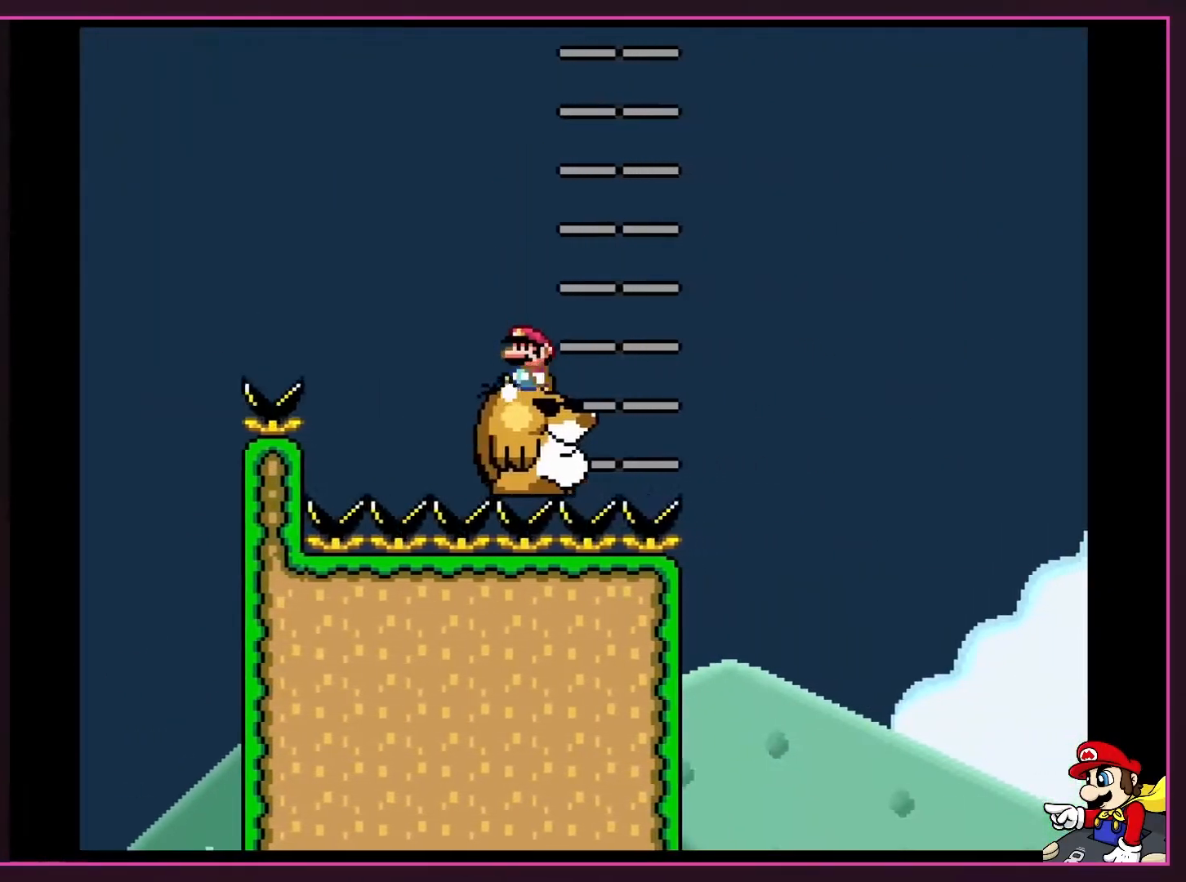
{"buttons": ["Y"], "events": [[133, "DPAD_LEFT", "up"], [383, "DPAD_RIGHT", "down"], [450, "DPAD_RIGHT", "up"]]}
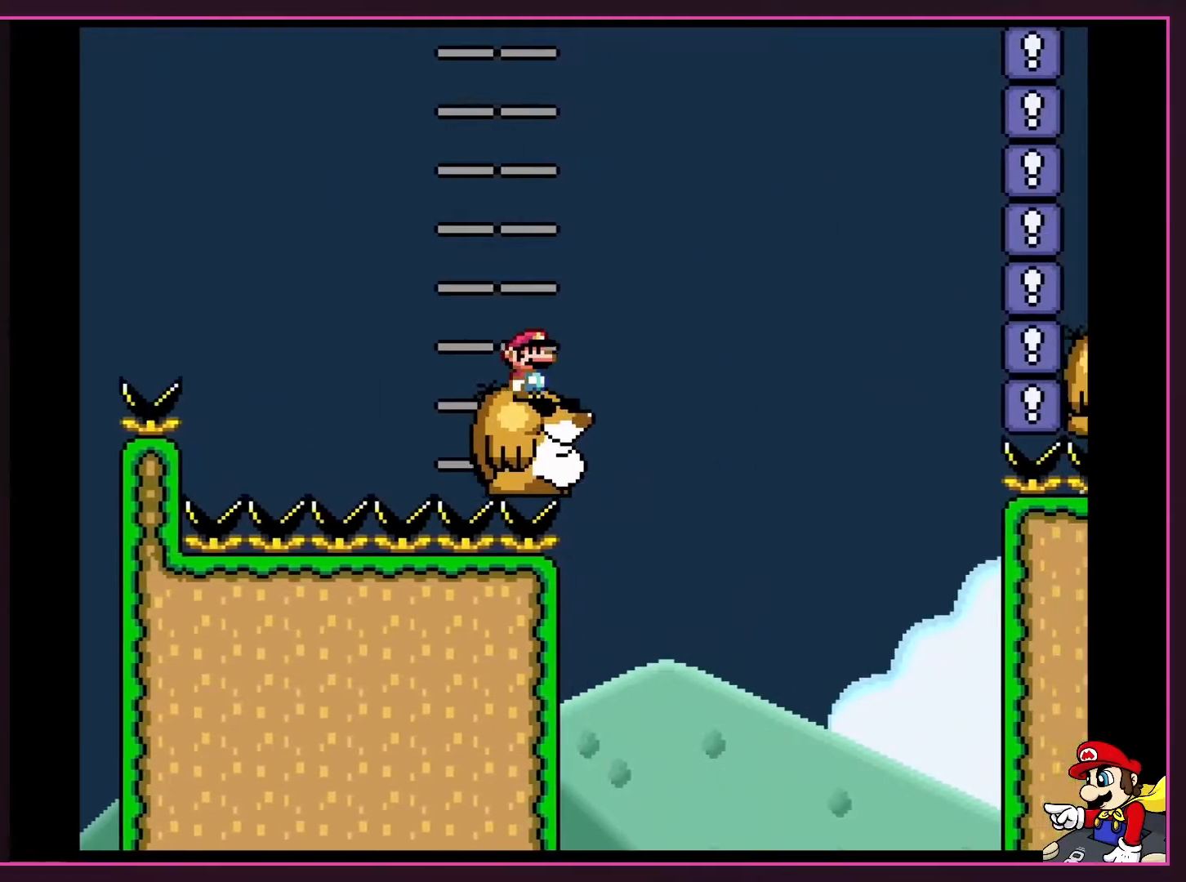
{"buttons": ["Y", "DPAD_RIGHT"], "events": [[483, "DPAD_RIGHT", "down"]]}
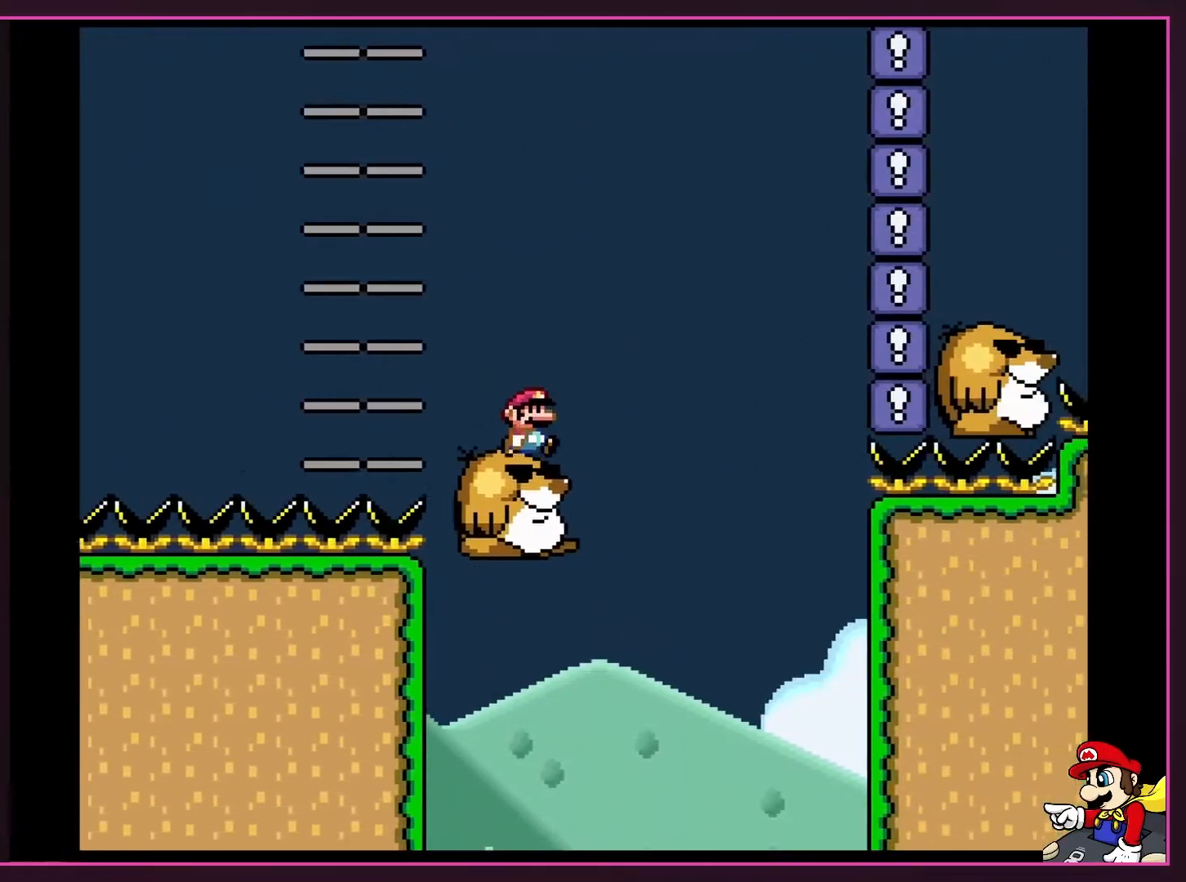
{"buttons": ["B", "Y", "DPAD_RIGHT"], "events": [[167, "B", "down"]]}
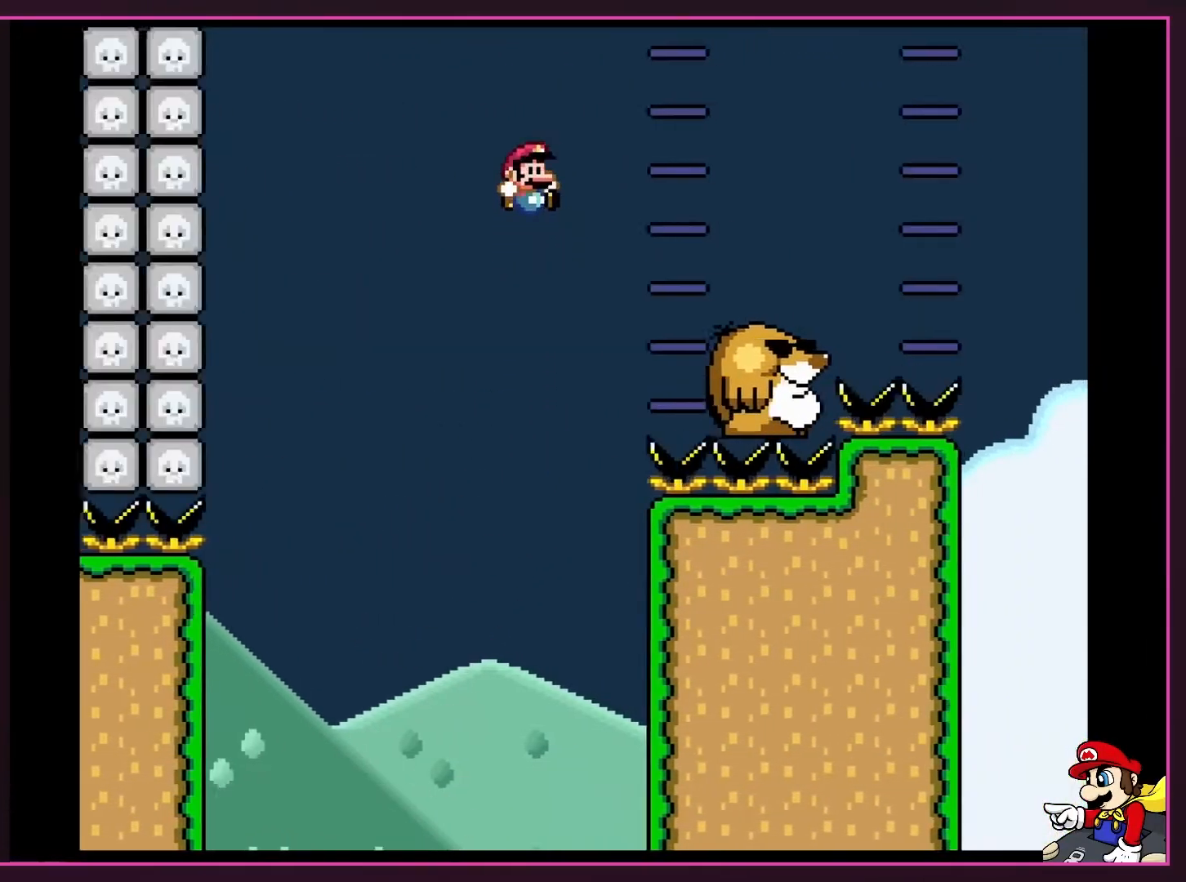
{"buttons": ["B", "Y", "DPAD_RIGHT"], "events": [[417, "B", "up"], [483, "B", "down"]]}
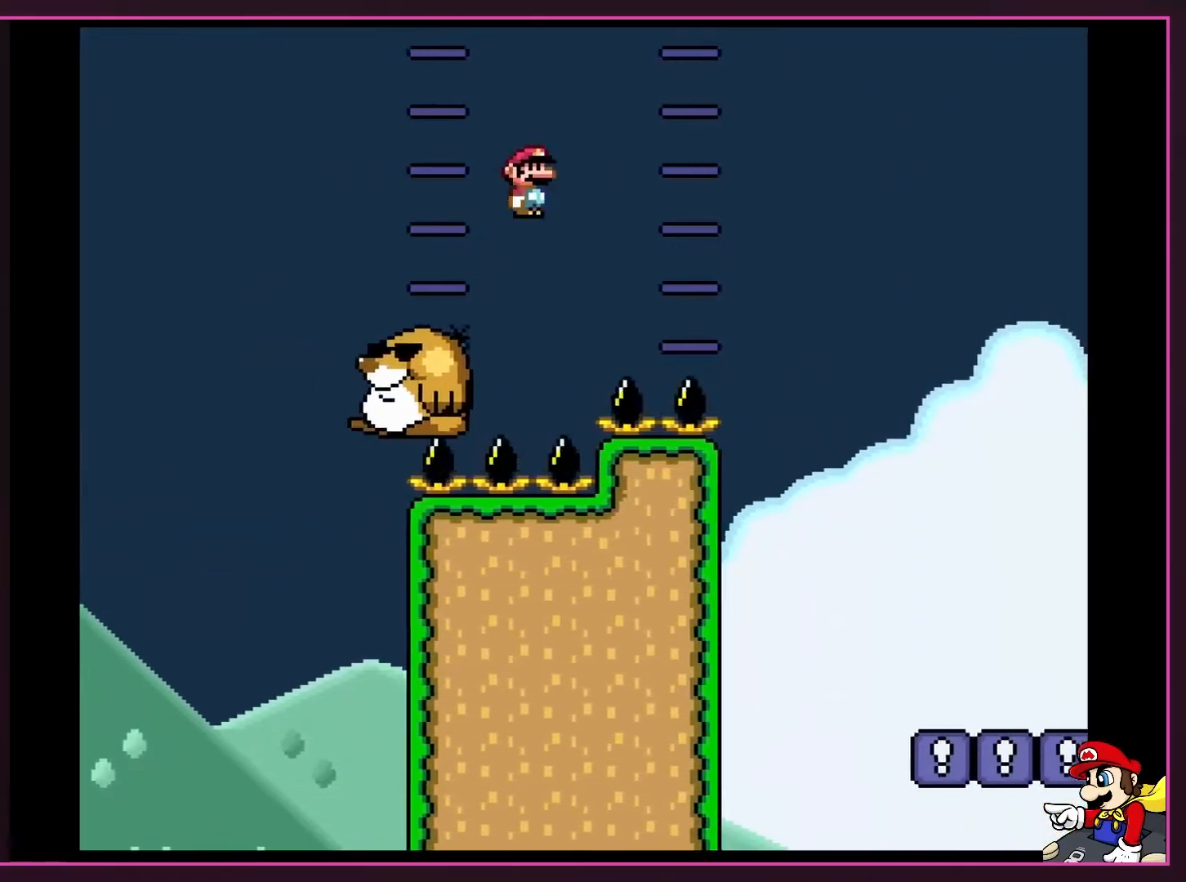
{"buttons": ["B", "Y", "DPAD_RIGHT"], "events": []}
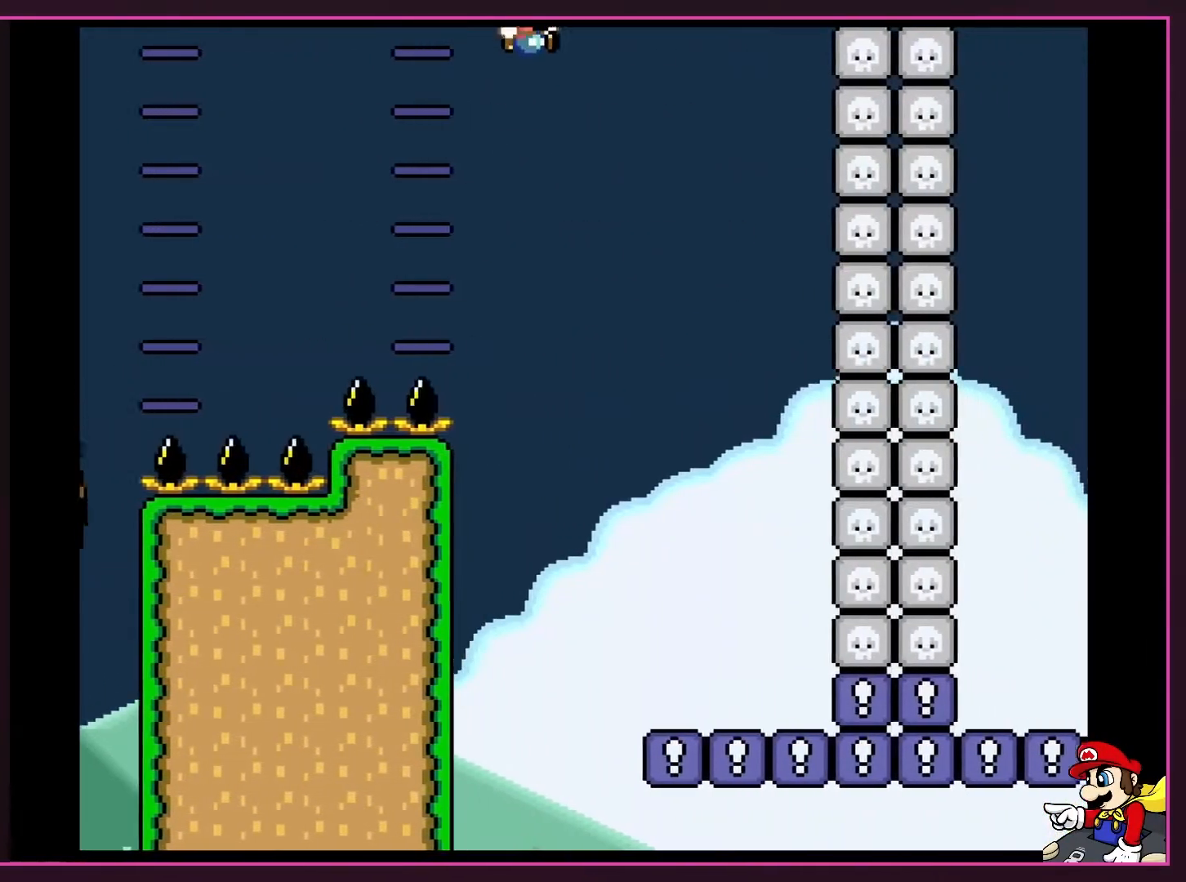
{"buttons": ["B", "Y", "DPAD_LEFT"], "events": [[383, "DPAD_RIGHT", "up"], [417, "DPAD_LEFT", "down"]]}
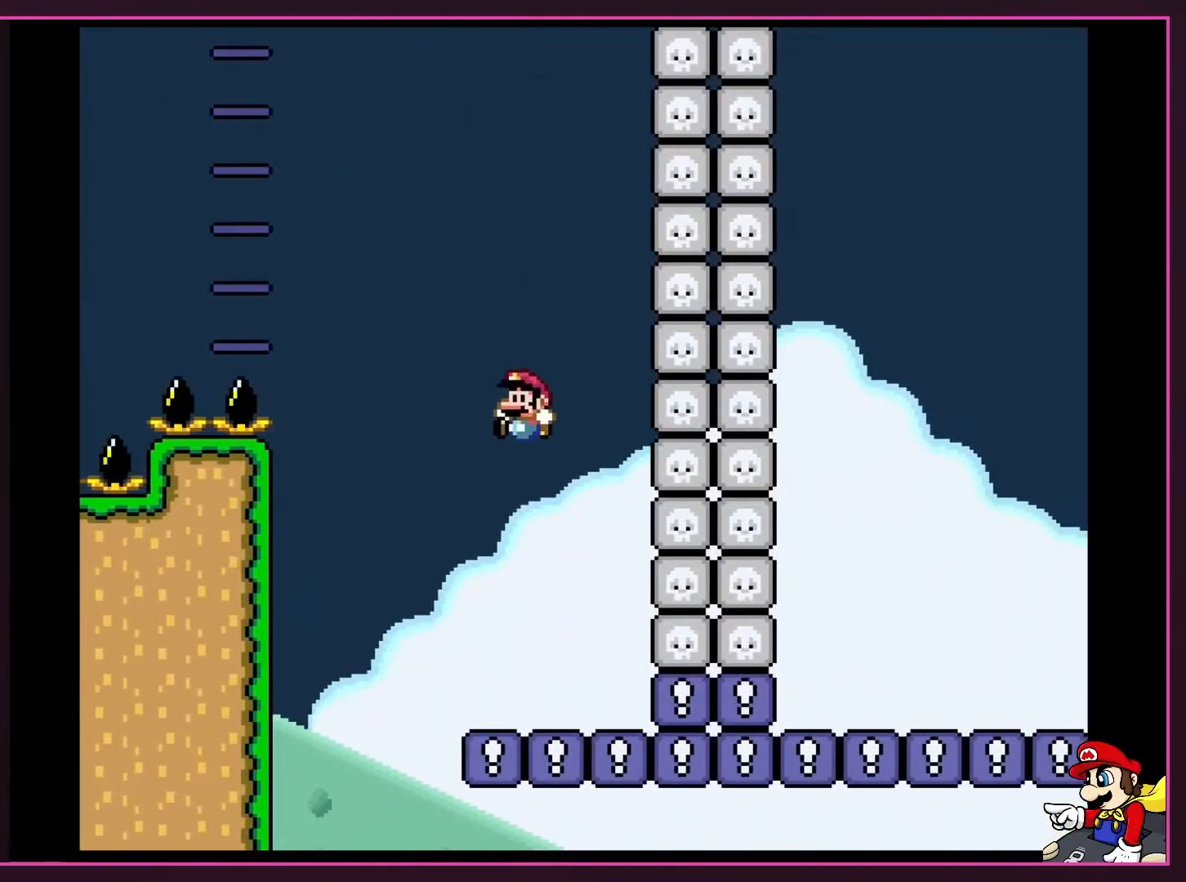
{"buttons": ["B", "Y", "DPAD_LEFT"], "events": [[133, "DPAD_LEFT", "up"], [133, "DPAD_RIGHT", "down"], [267, "DPAD_RIGHT", "up"], [483, "DPAD_LEFT", "down"]]}
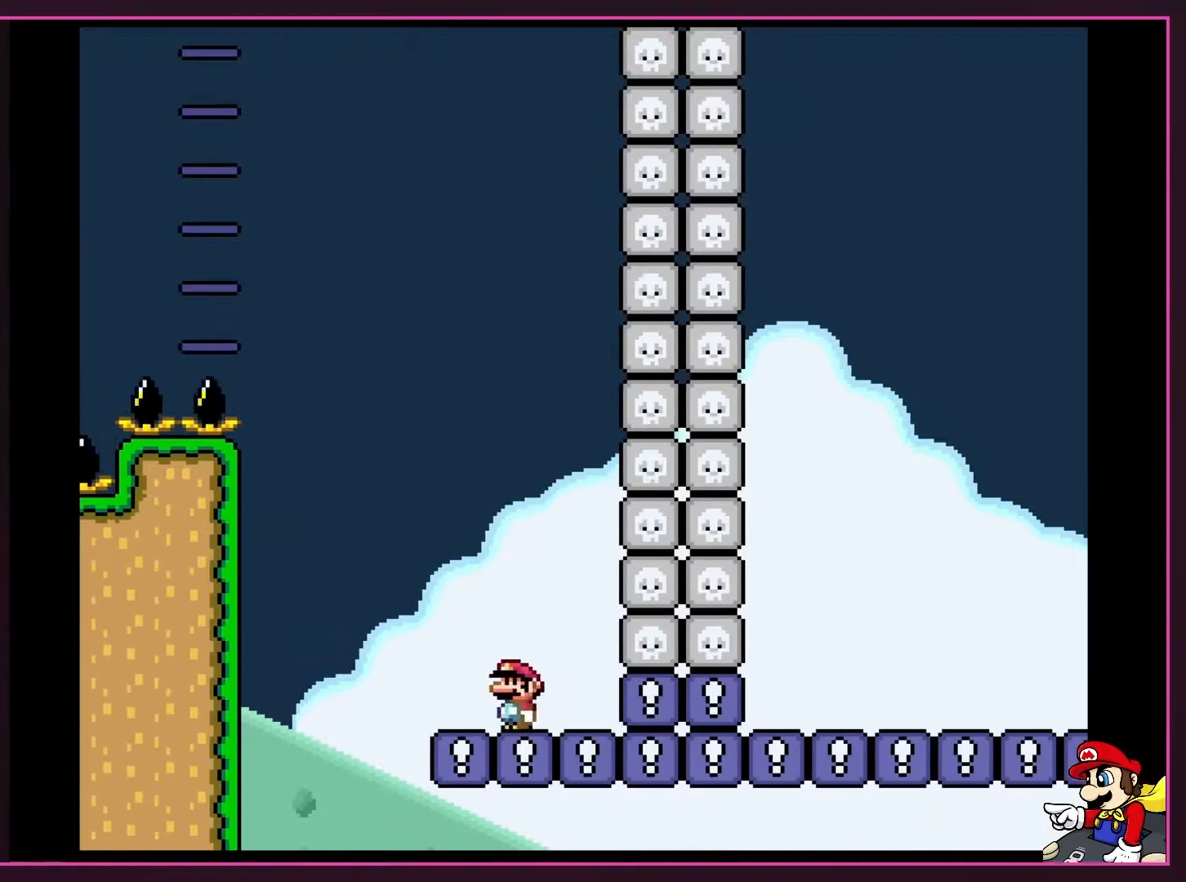
{"buttons": ["Y"], "events": [[50, "B", "up"], [100, "DPAD_LEFT", "up"]]}
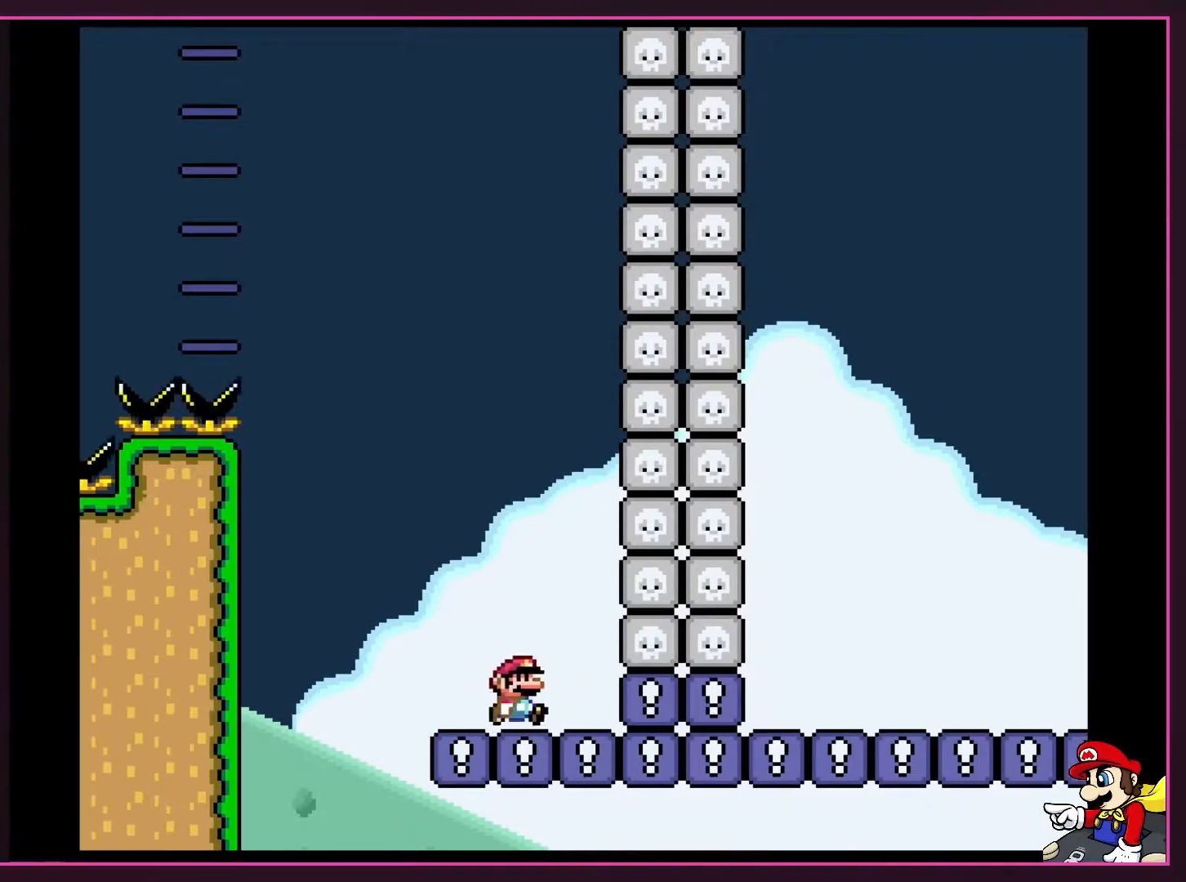
{"buttons": ["B", "Y", "DPAD_RIGHT"], "events": [[17, "DPAD_RIGHT", "down"], [133, "B", "down"]]}
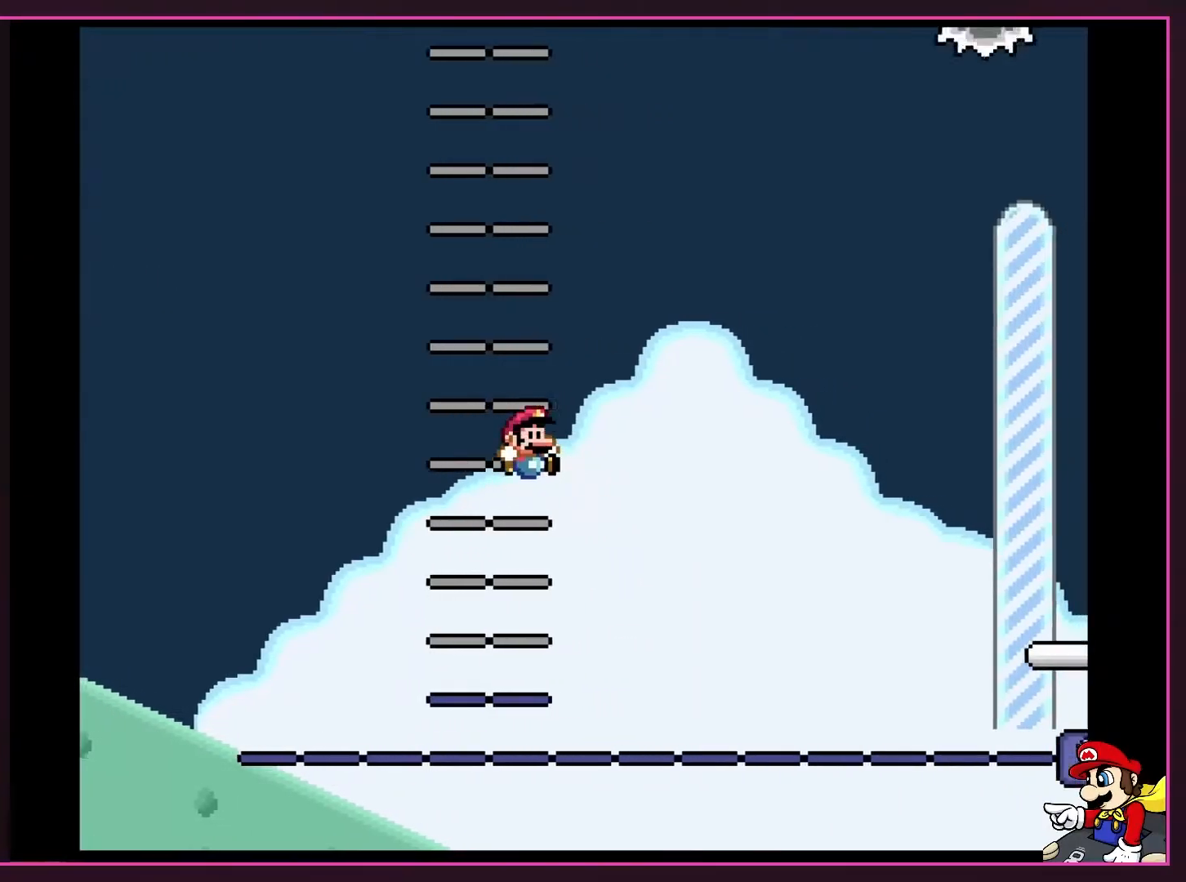
{"buttons": ["B", "Y", "DPAD_LEFT"], "events": [[450, "DPAD_RIGHT", "up"], [483, "DPAD_LEFT", "down"]]}
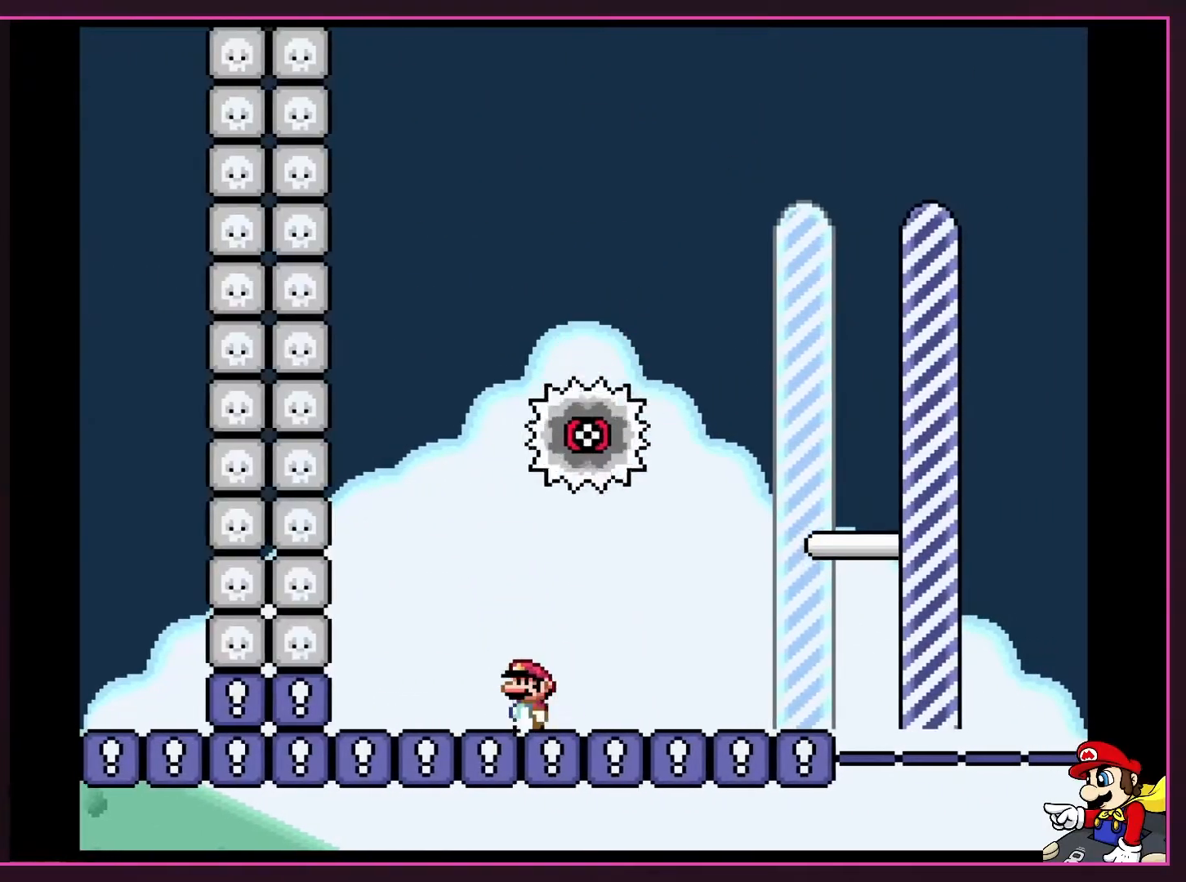
{"buttons": ["Y", "DPAD_RIGHT"], "events": [[17, "B", "up"], [133, "DPAD_LEFT", "up"], [133, "DPAD_RIGHT", "down"]]}
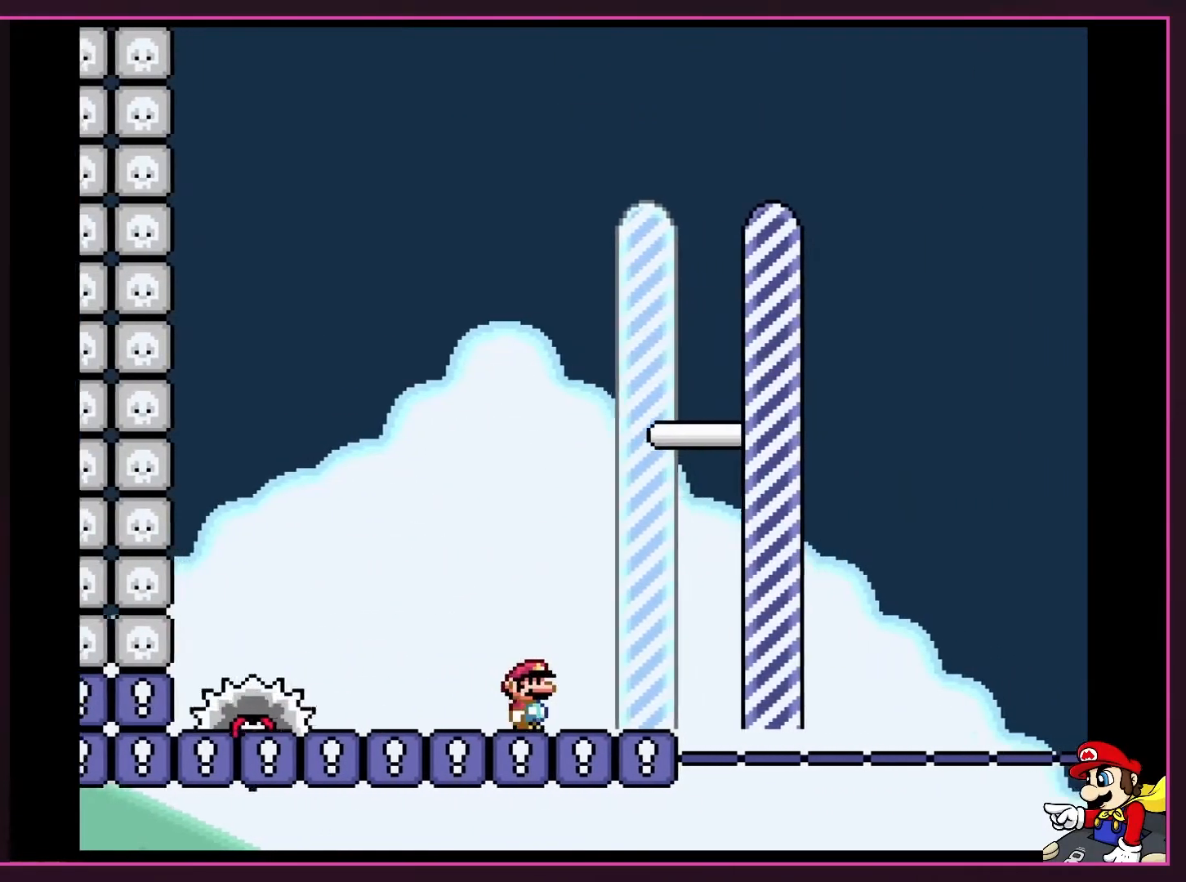
{"buttons": ["B", "Y", "DPAD_RIGHT"], "events": [[200, "B", "down"]]}
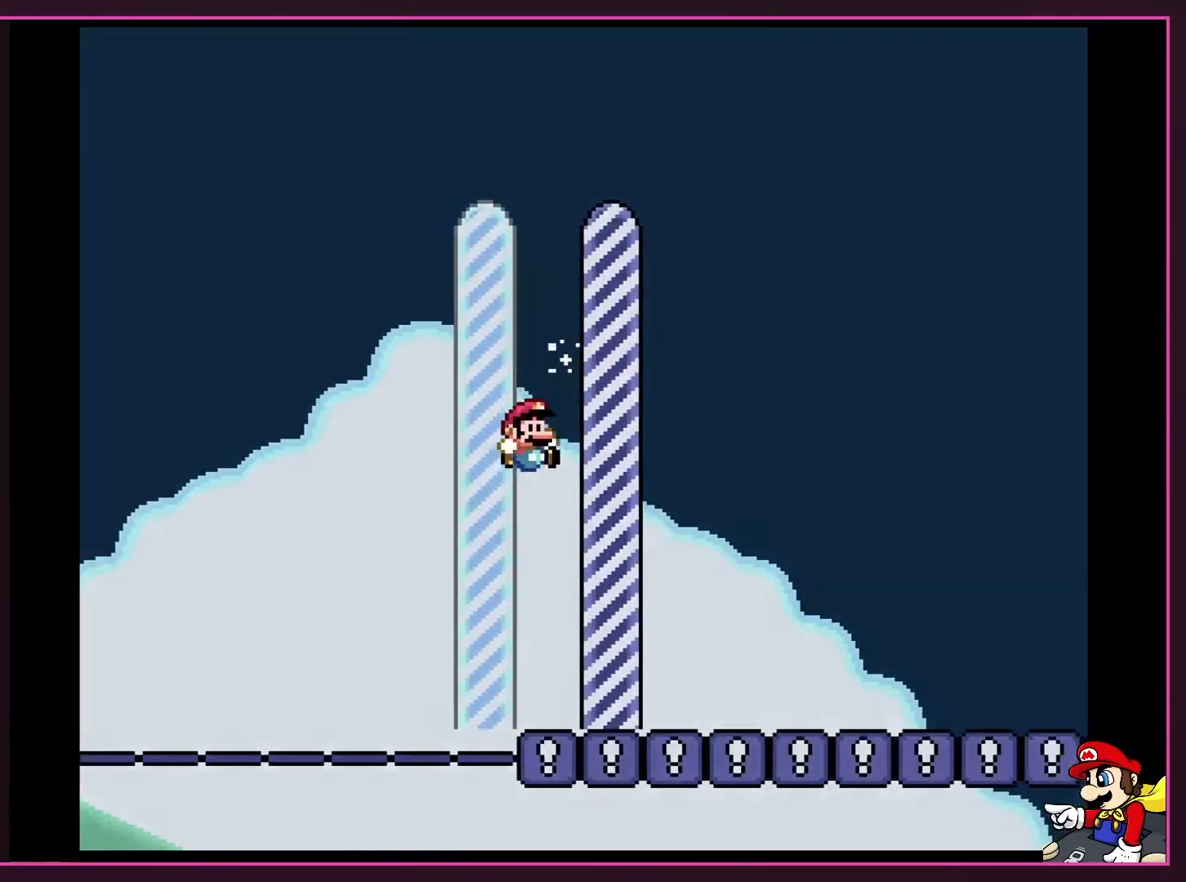
{"buttons": [], "events": [[83, "DPAD_RIGHT", "up"], [100, "B", "up"], [267, "Y", "up"]]}